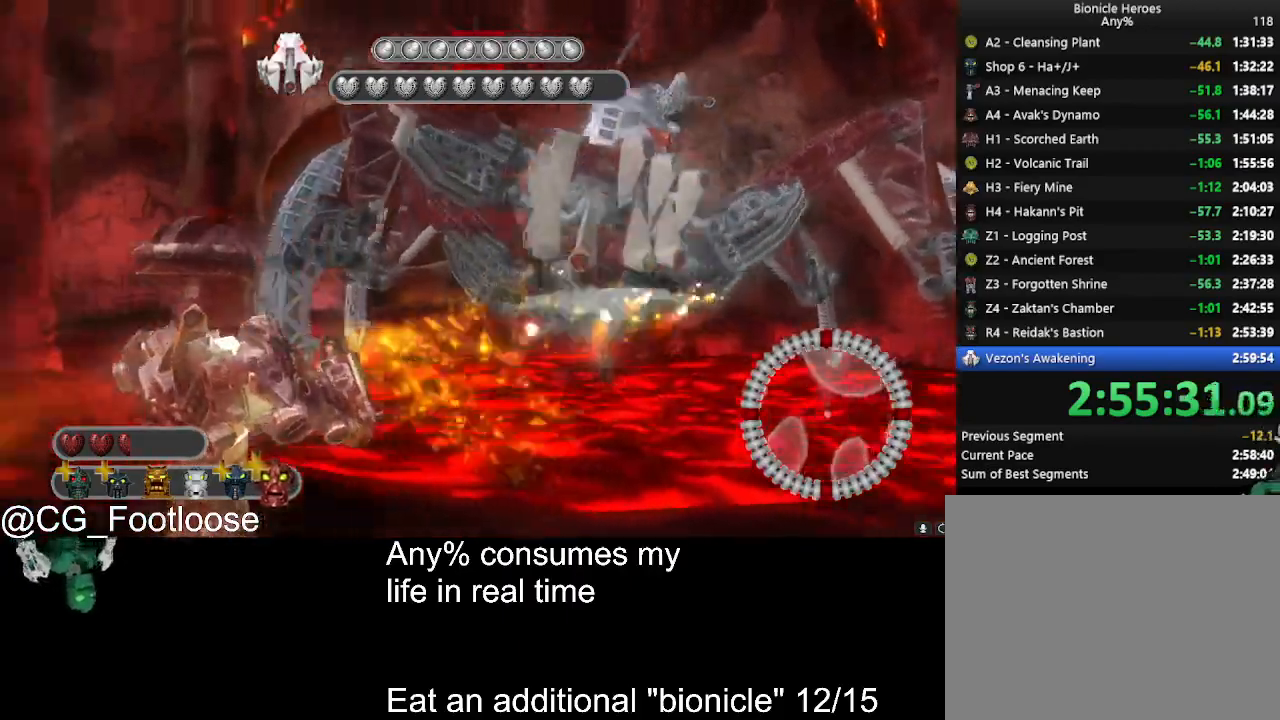
Gameplay with keyboard and mouse; each line is a JSON object with the keys and mouse buttons held at the frame after it. "events" lists presses ("down") and releases ("up") of "1", "a", "d", "down", "escape", "left", "q", "return", "right", "s", "space", "up", "w", "mouse_left", "mouse_wheel_up" and "mouse_wheel_down" between this image and that frame as [ms after this image, input, new state], when the widget could be followed in between. "mouse_left", "mouse_wheel_up", "mouse_wheel_down" = the "left", "wheel_up", "wheel_down" buttons of the "mouse" list. No other keys are recorded. Not read: mouse_move.
{"keys": ["a", "w"], "mouse": ["left"], "events": []}
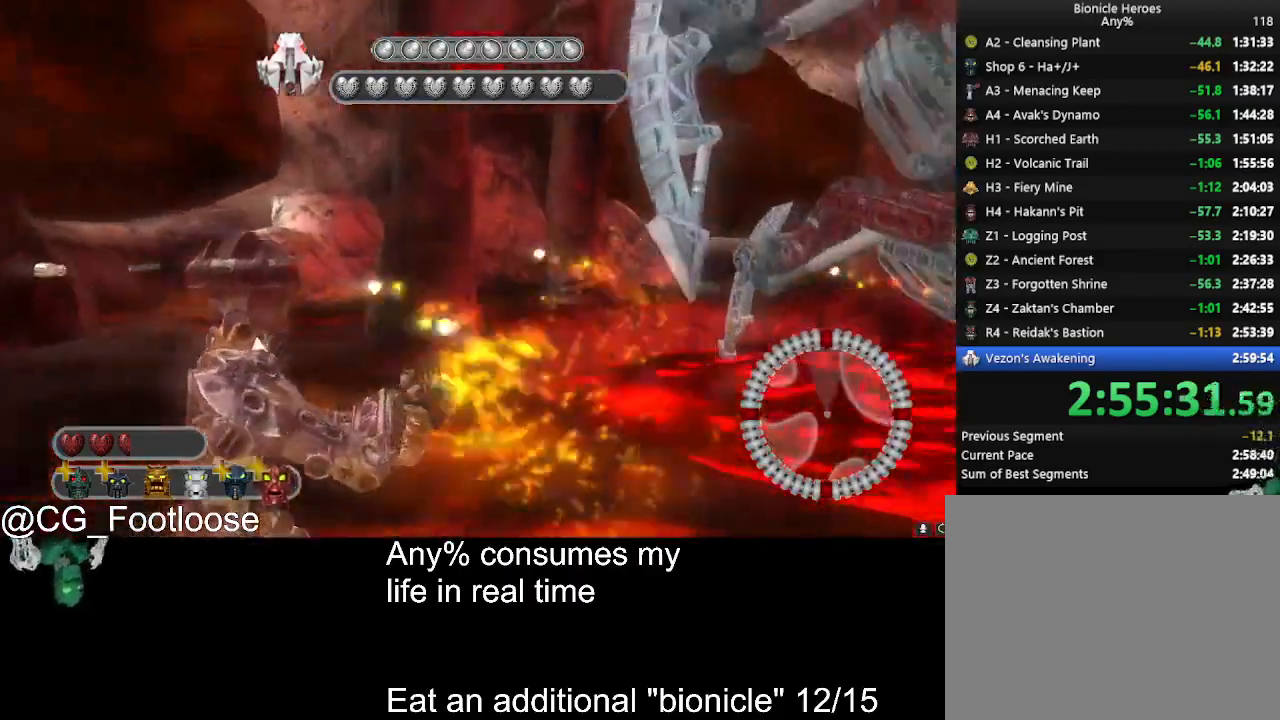
{"keys": ["a", "w"], "mouse": ["left"], "events": []}
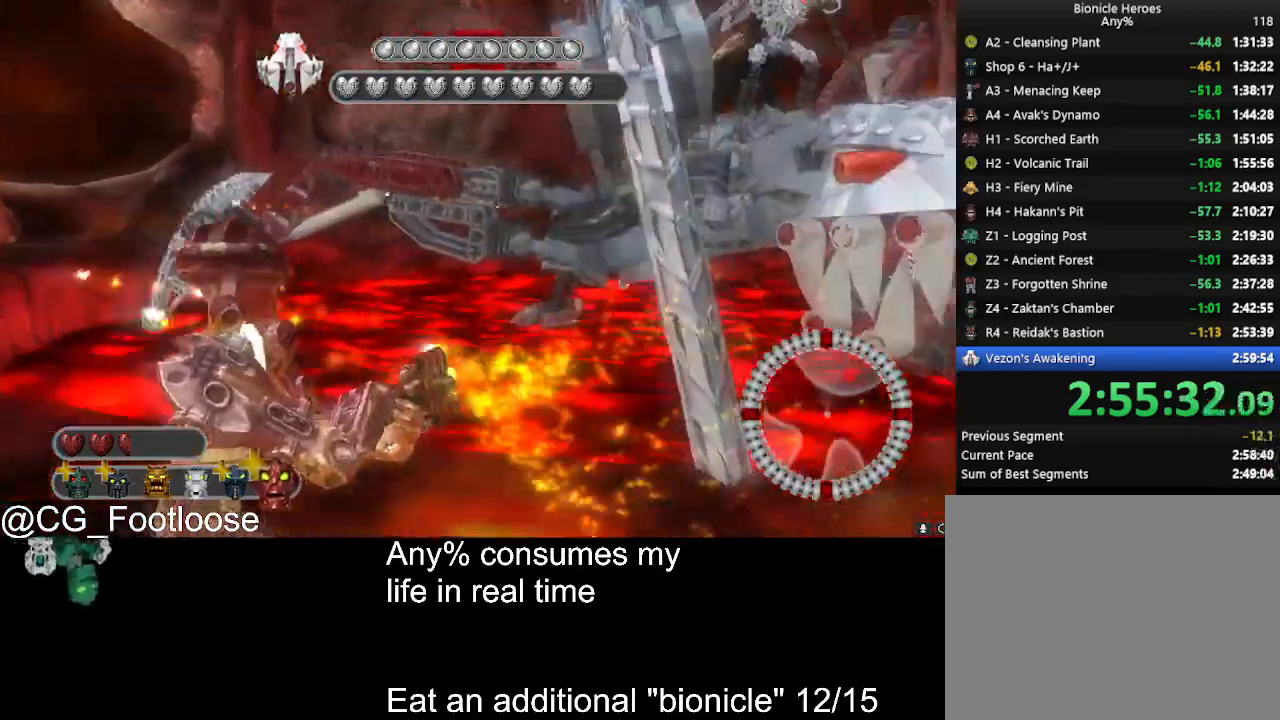
{"keys": ["d"], "mouse": ["left"], "events": [[167, "a", "up"], [167, "d", "down"], [167, "w", "up"]]}
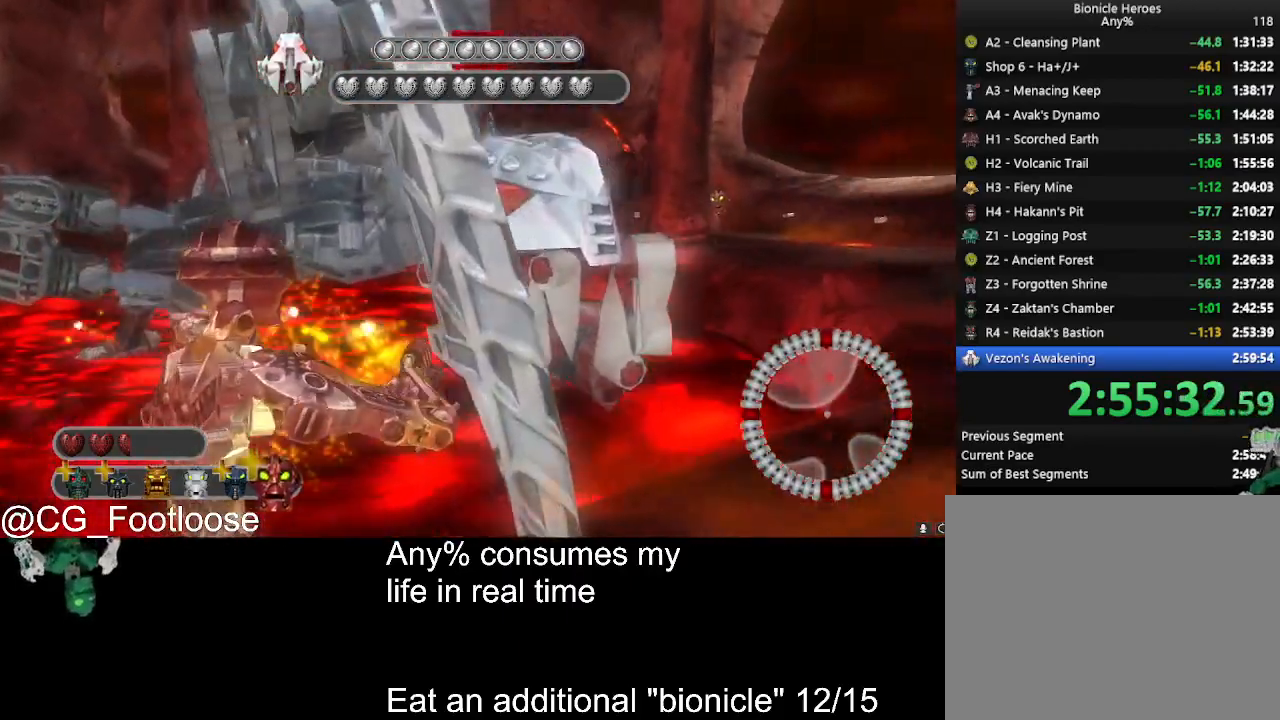
{"keys": ["d", "s"], "mouse": ["left"], "events": [[184, "s", "down"]]}
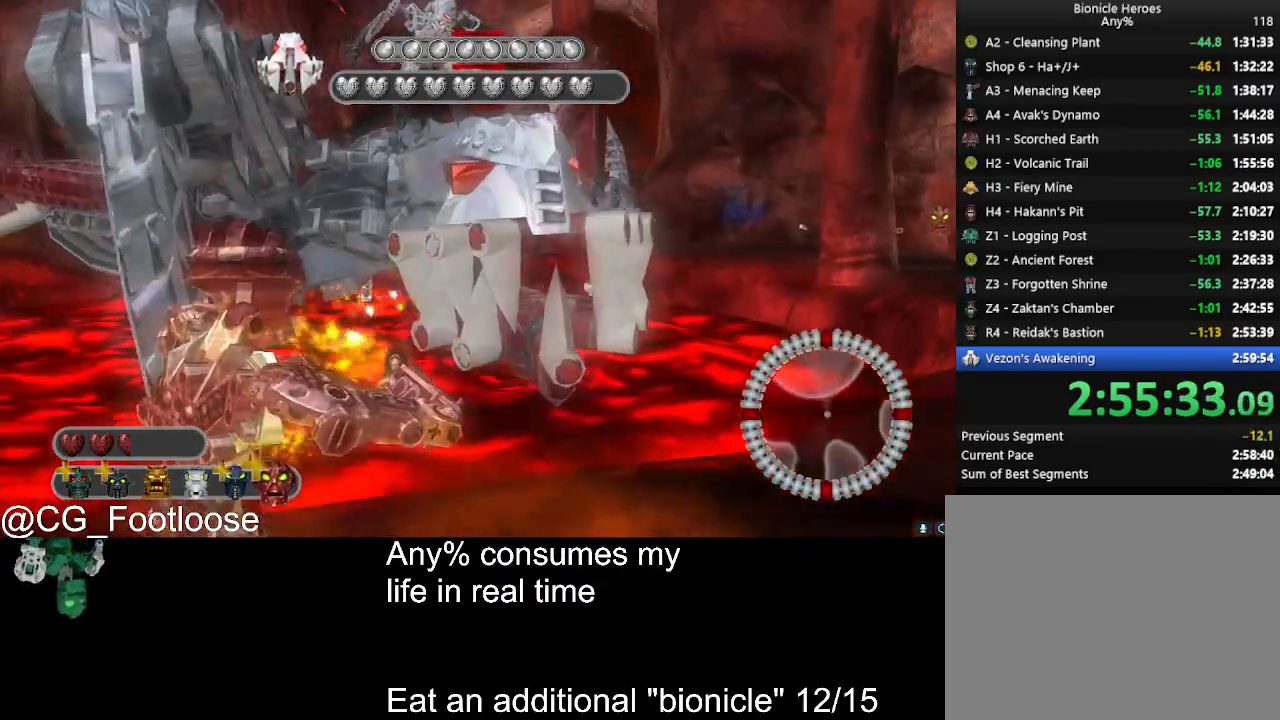
{"keys": ["d"], "mouse": ["left"], "events": [[384, "s", "up"]]}
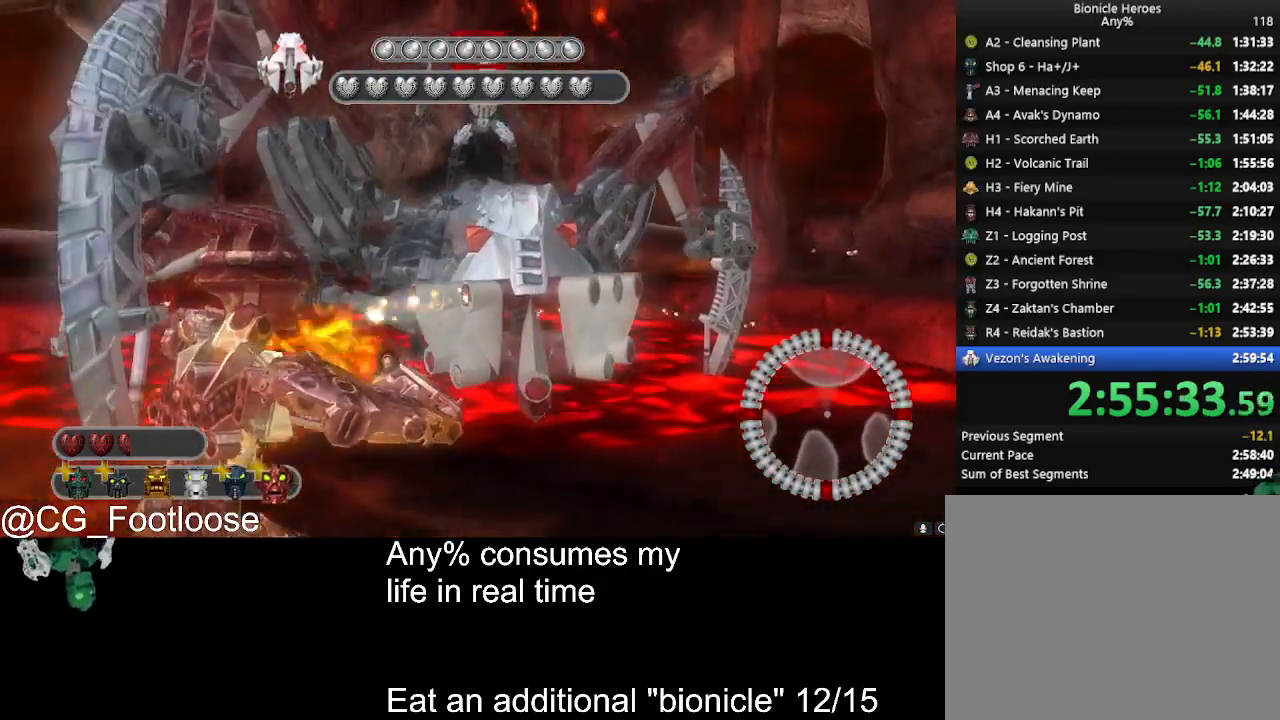
{"keys": [], "mouse": ["left"], "events": [[84, "d", "up"], [267, "a", "down"], [350, "a", "up"]]}
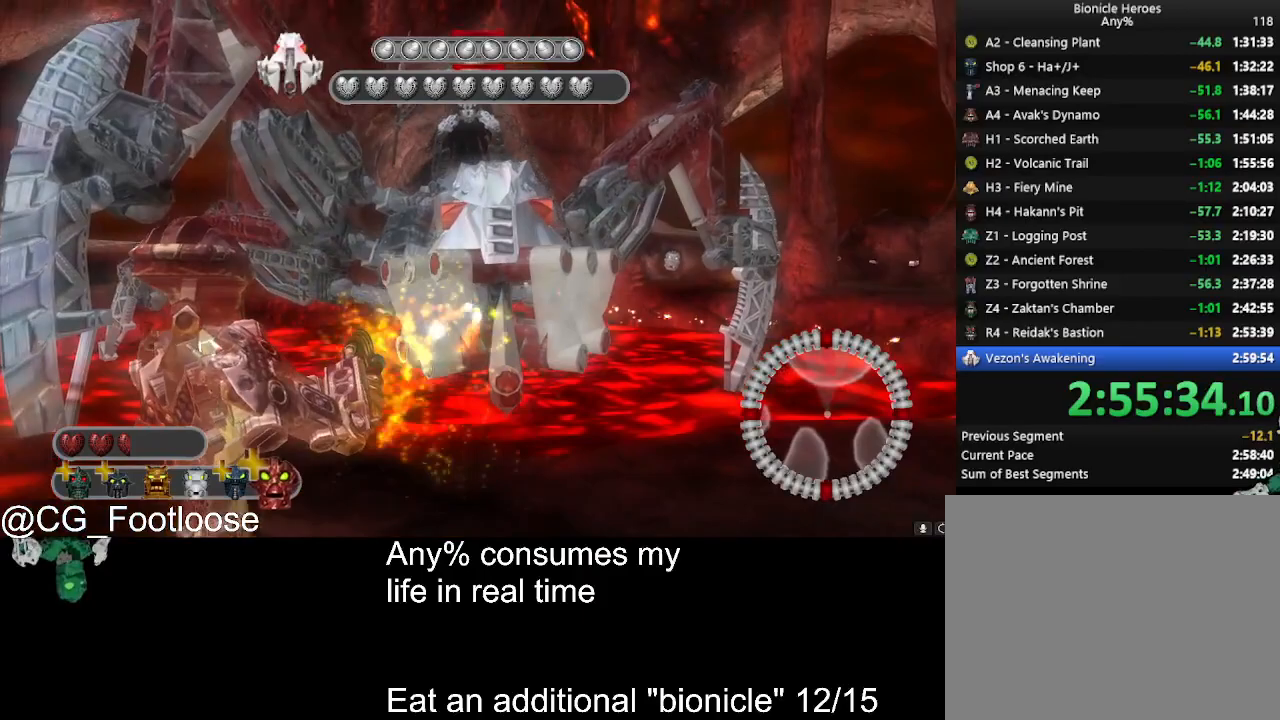
{"keys": [], "mouse": ["left"], "events": []}
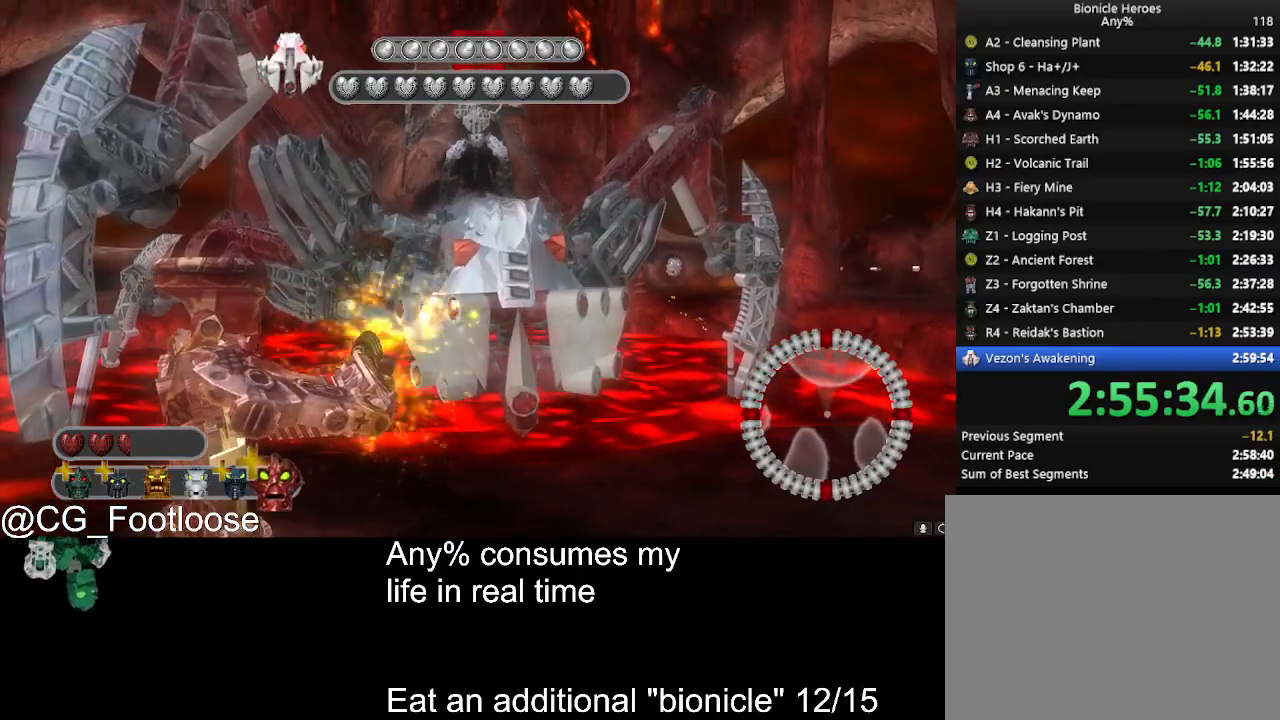
{"keys": ["a"], "mouse": ["left"], "events": [[17, "a", "down"], [67, "w", "down"], [350, "w", "up"]]}
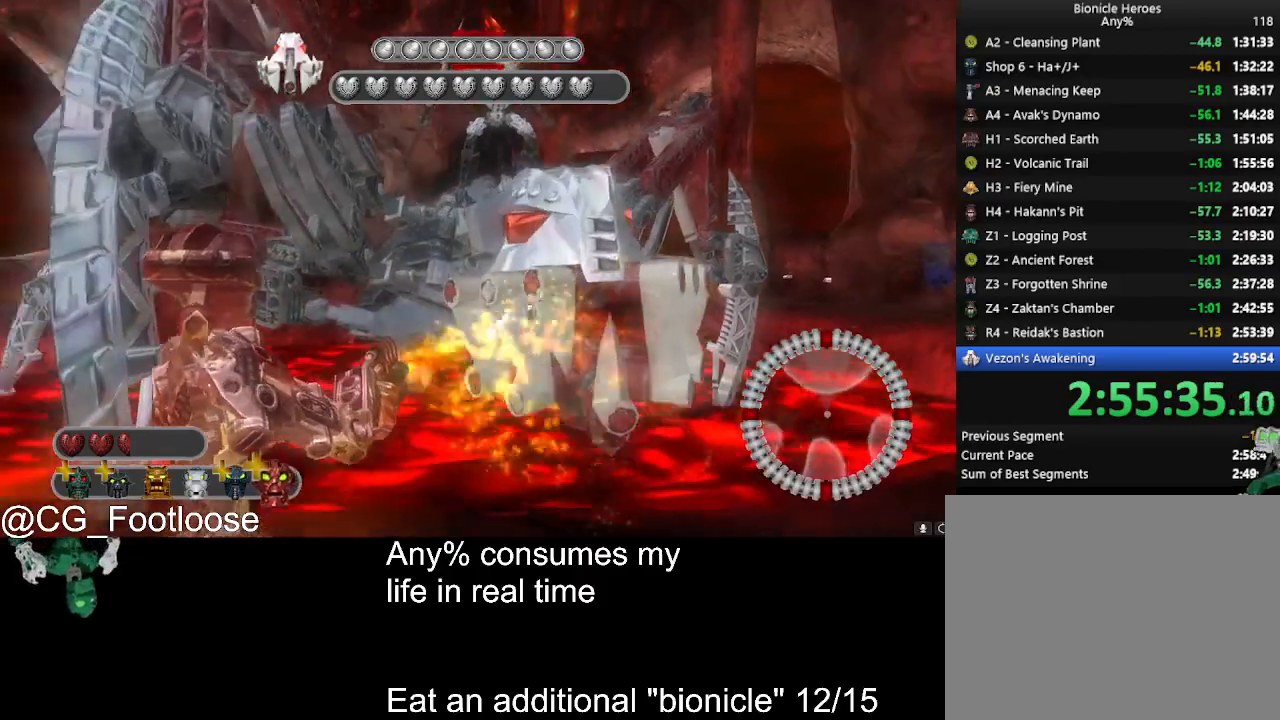
{"keys": ["a", "s"], "mouse": ["left"], "events": [[450, "s", "down"]]}
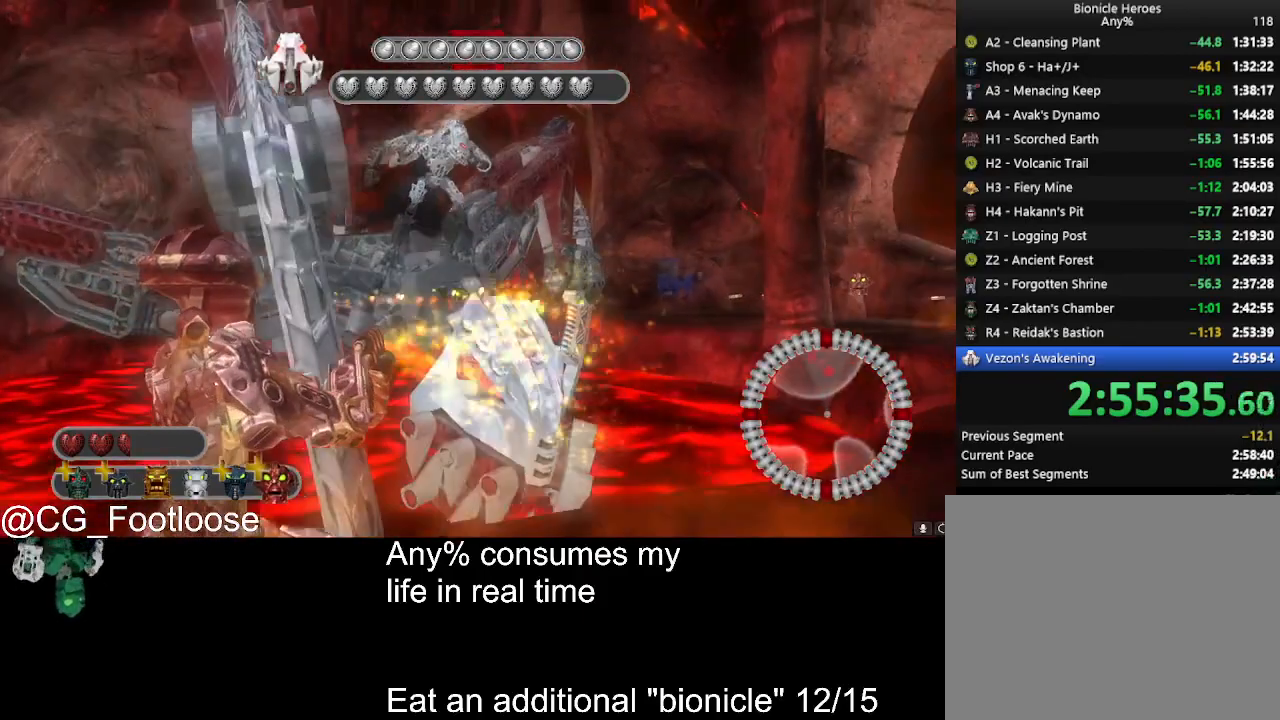
{"keys": [], "mouse": ["left"], "events": [[184, "a", "up"], [184, "s", "up"], [284, "d", "down"], [467, "d", "up"]]}
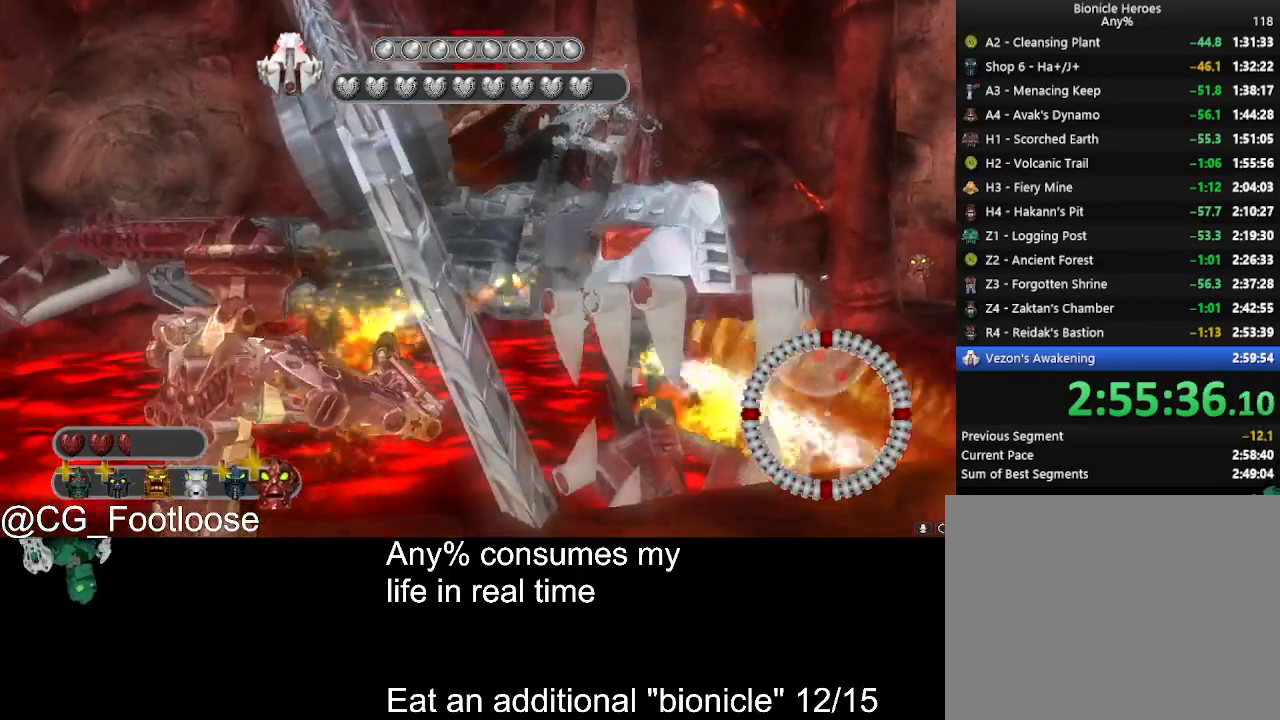
{"keys": [], "mouse": ["left"], "events": [[100, "a", "down"], [334, "a", "up"]]}
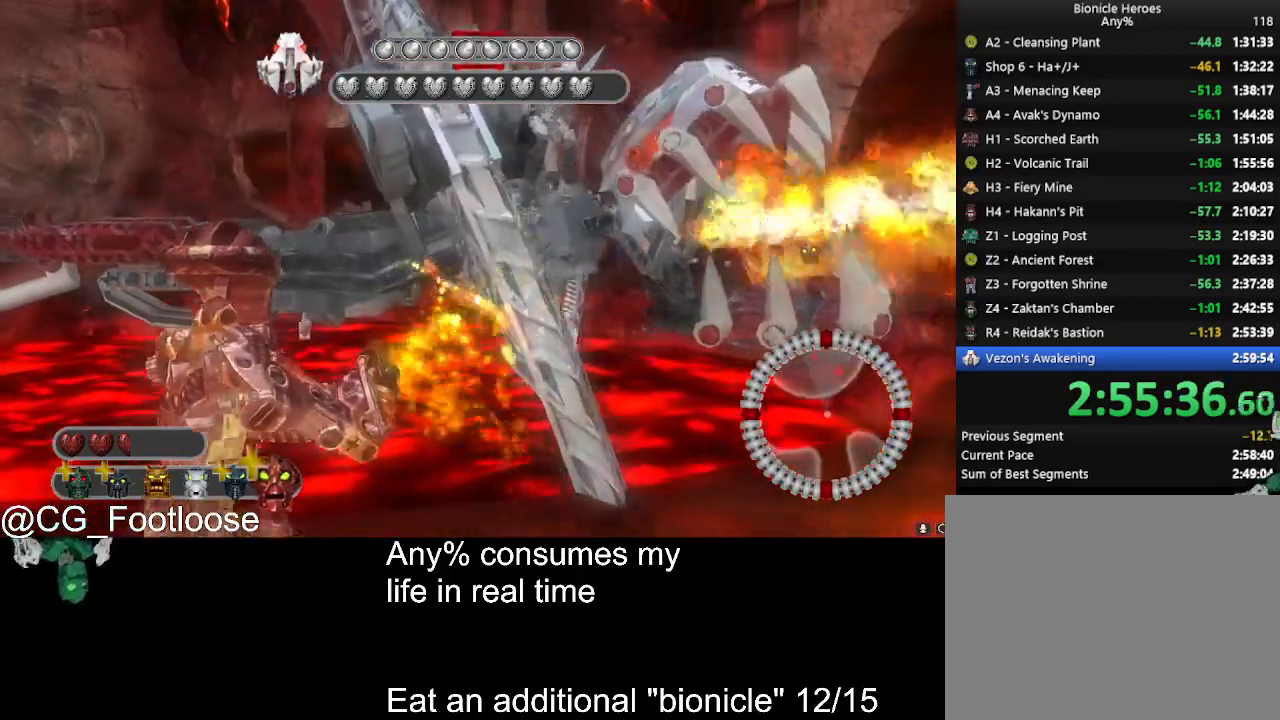
{"keys": [], "mouse": ["left"], "events": [[117, "d", "down"], [267, "d", "up"]]}
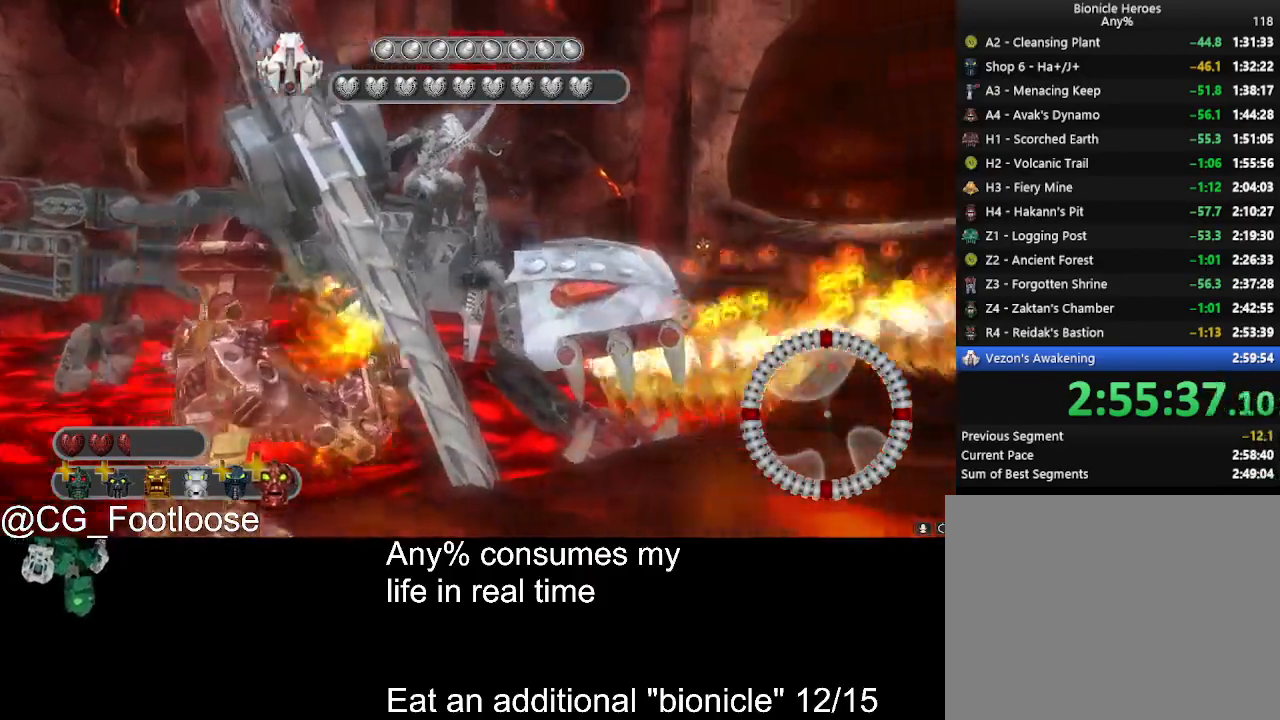
{"keys": [], "mouse": ["left"], "events": []}
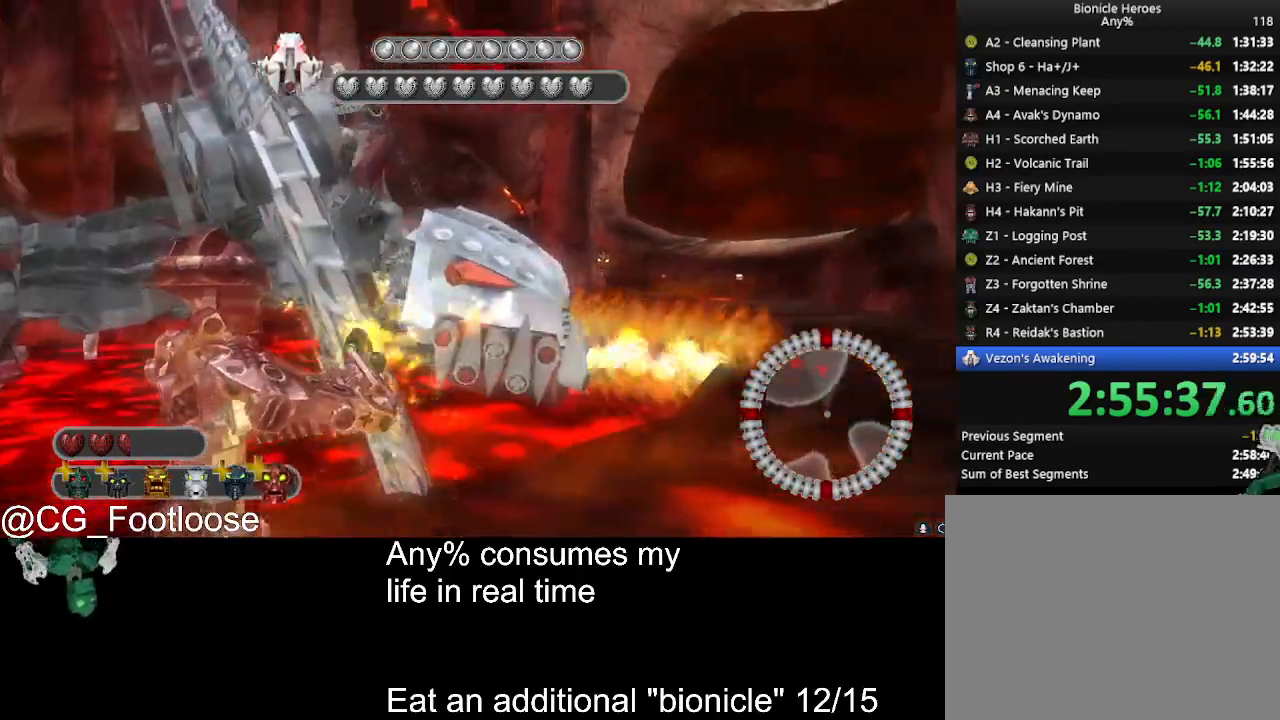
{"keys": ["d"], "mouse": ["left"], "events": [[434, "d", "down"]]}
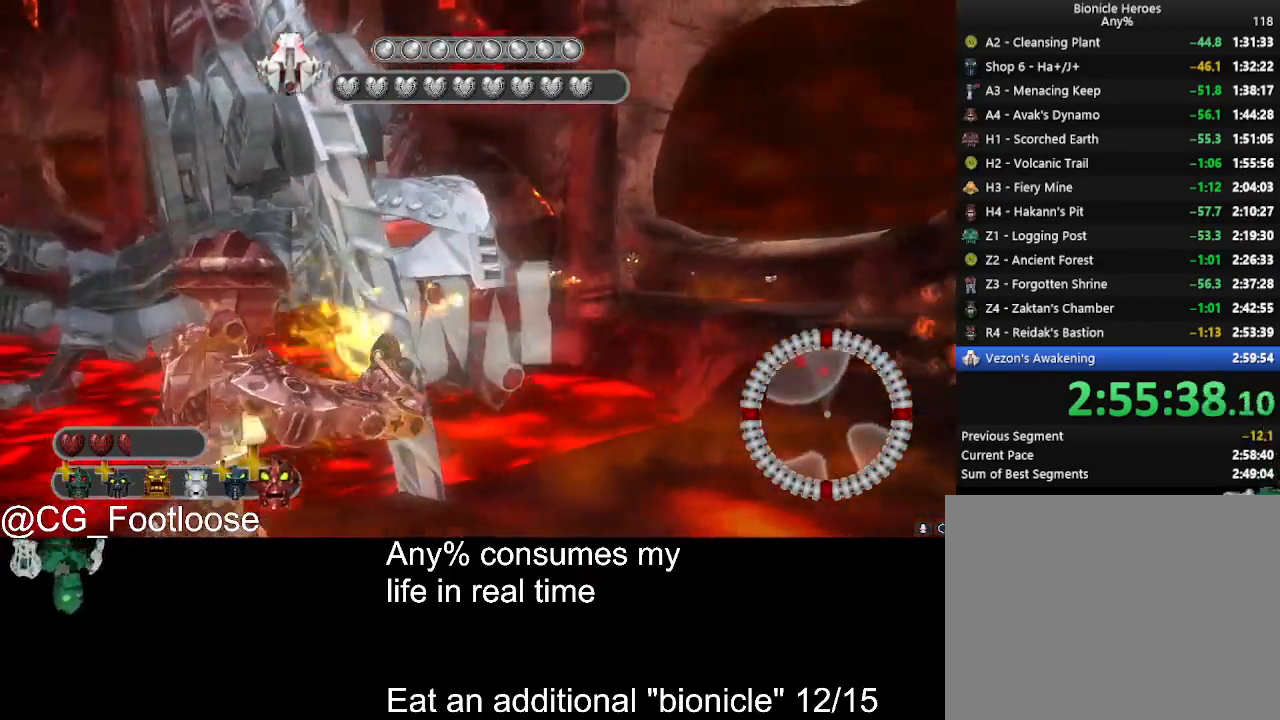
{"keys": [], "mouse": ["left"], "events": [[84, "d", "up"], [317, "d", "down"], [500, "d", "up"]]}
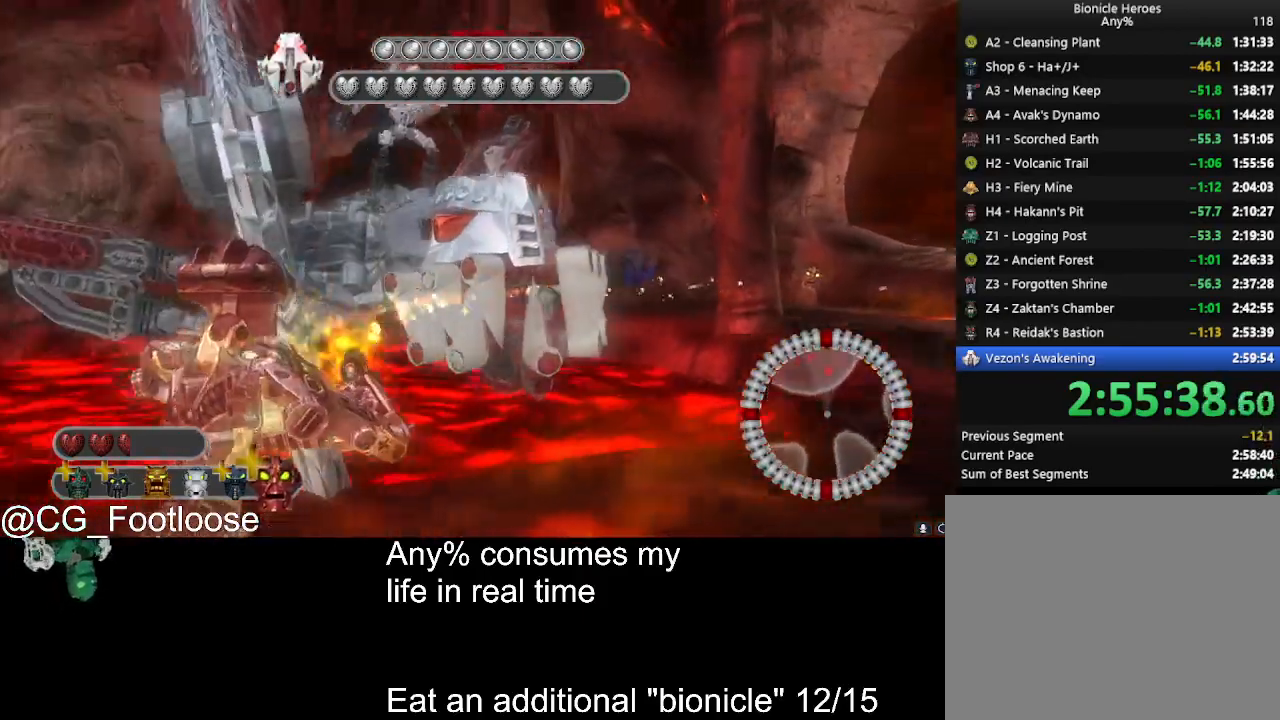
{"keys": ["a"], "mouse": ["left"], "events": [[134, "d", "down"], [367, "d", "up"], [417, "a", "down"]]}
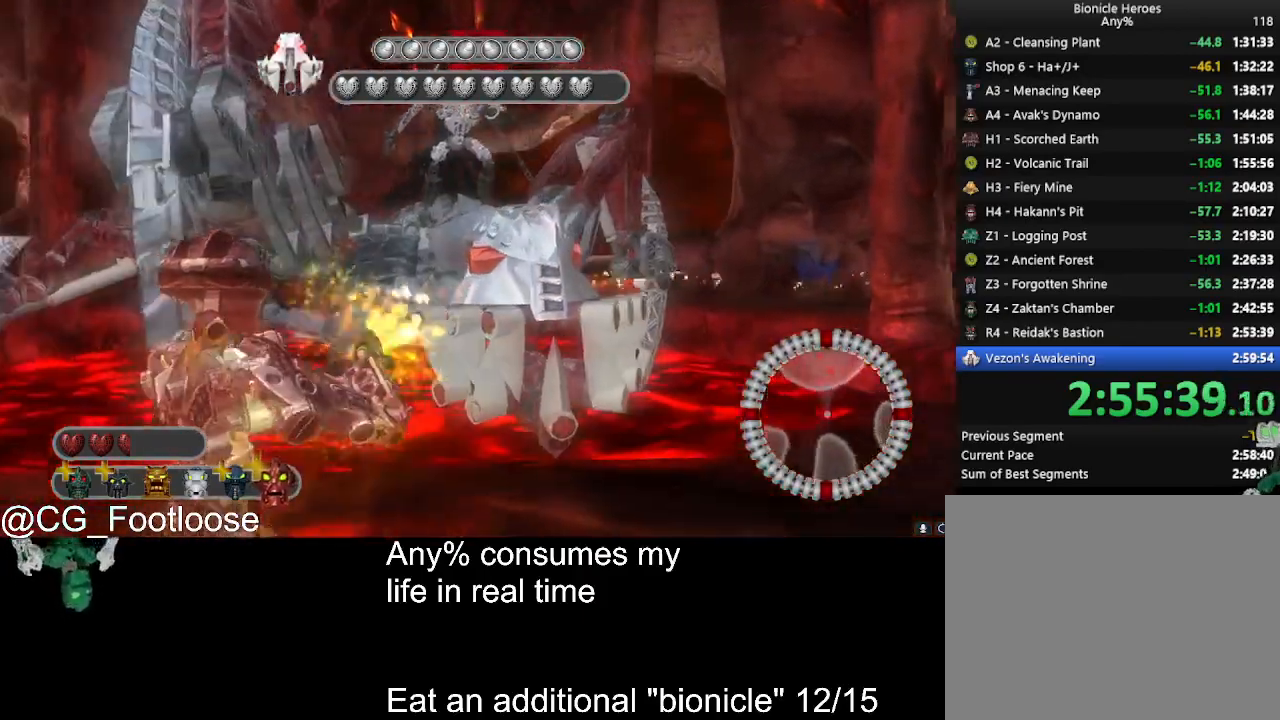
{"keys": ["d"], "mouse": ["left"], "events": [[384, "d", "down"], [434, "a", "up"]]}
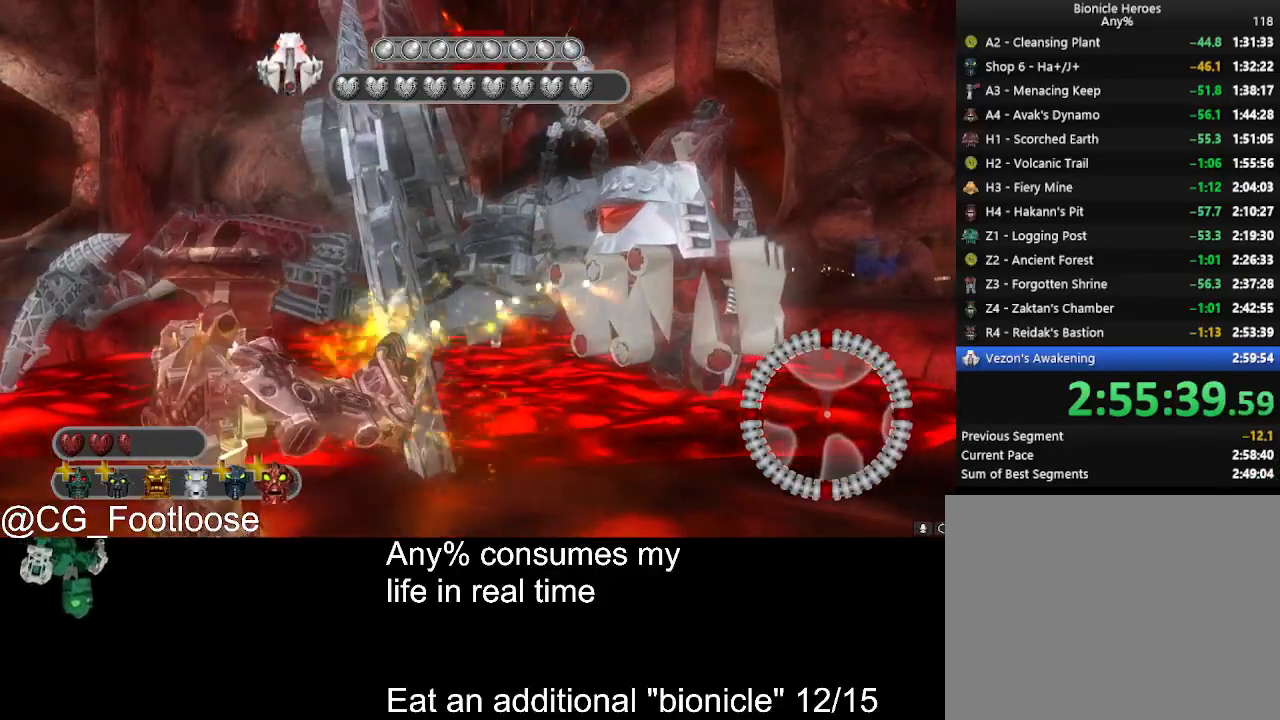
{"keys": ["d"], "mouse": ["left"], "events": []}
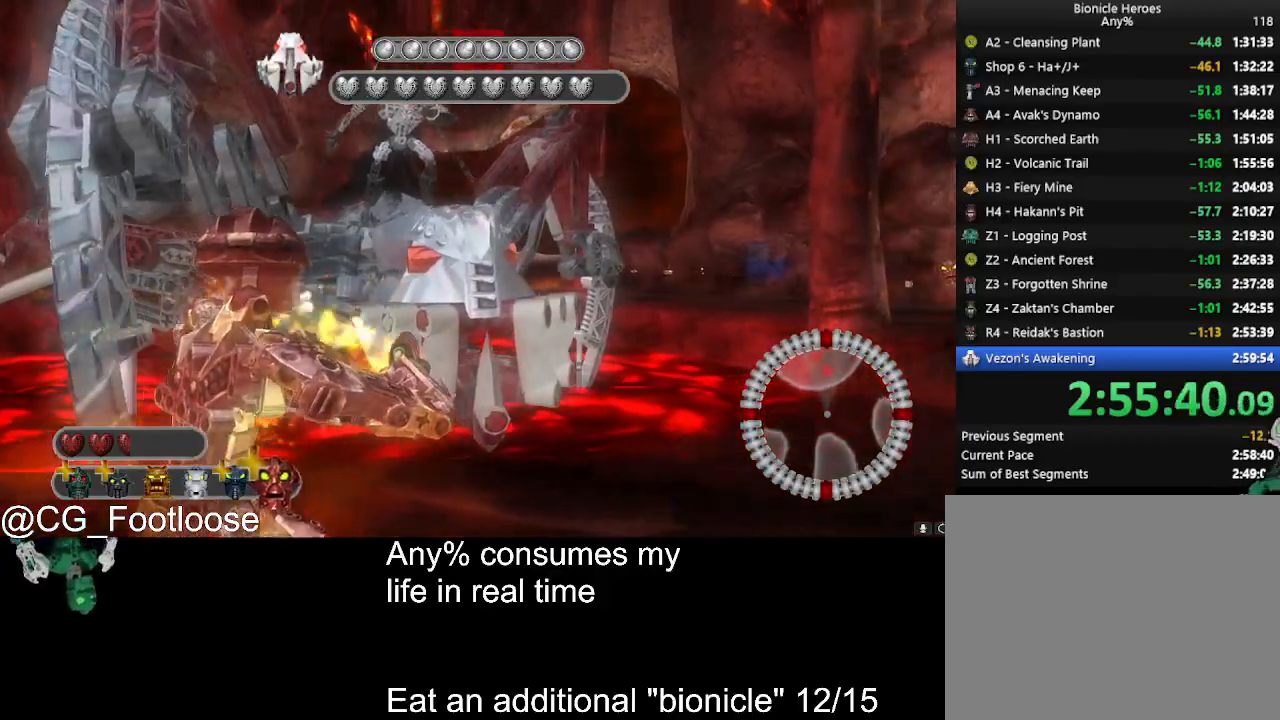
{"keys": ["d"], "mouse": ["left"], "events": []}
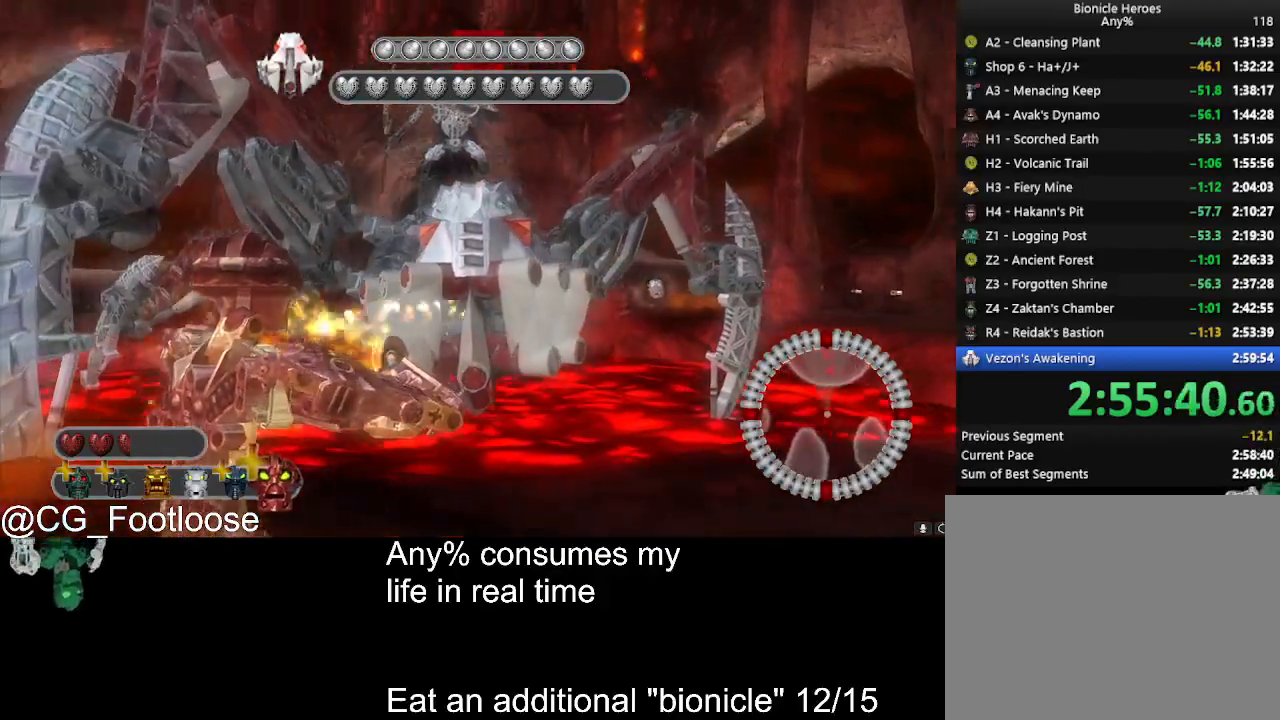
{"keys": ["a"], "mouse": ["left"], "events": [[100, "a", "down"], [150, "d", "up"]]}
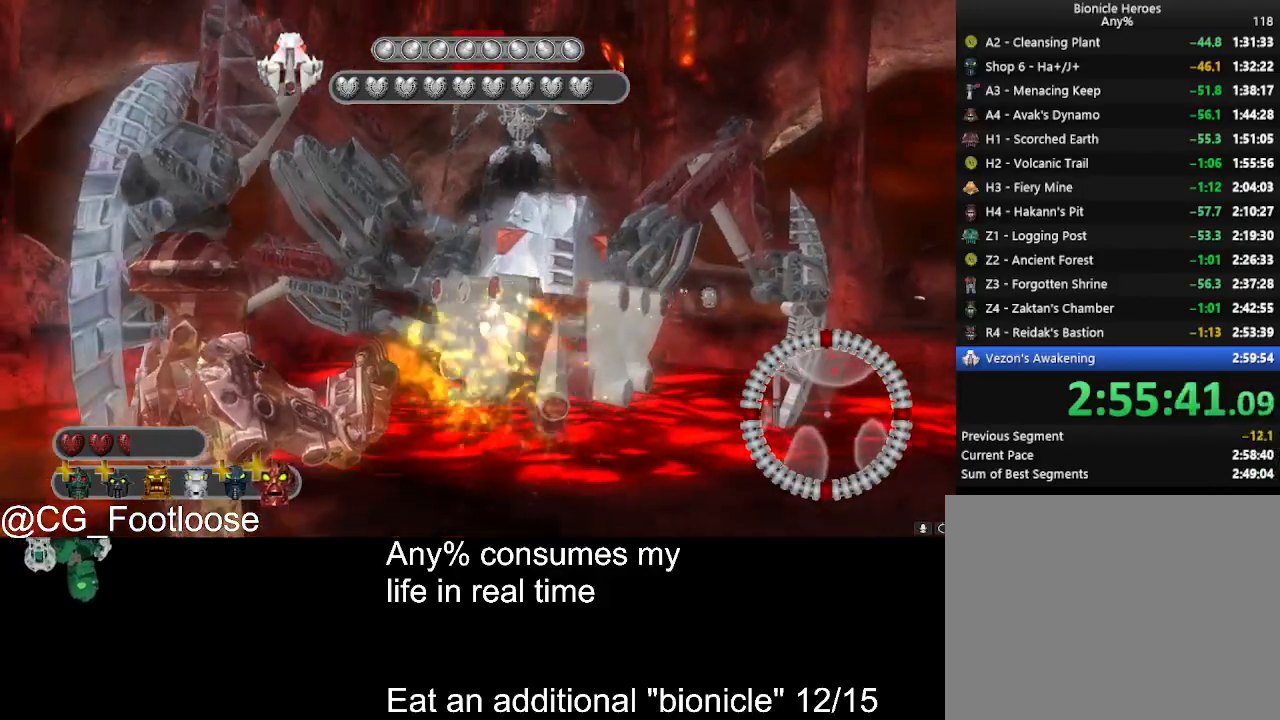
{"keys": ["a"], "mouse": ["left"], "events": []}
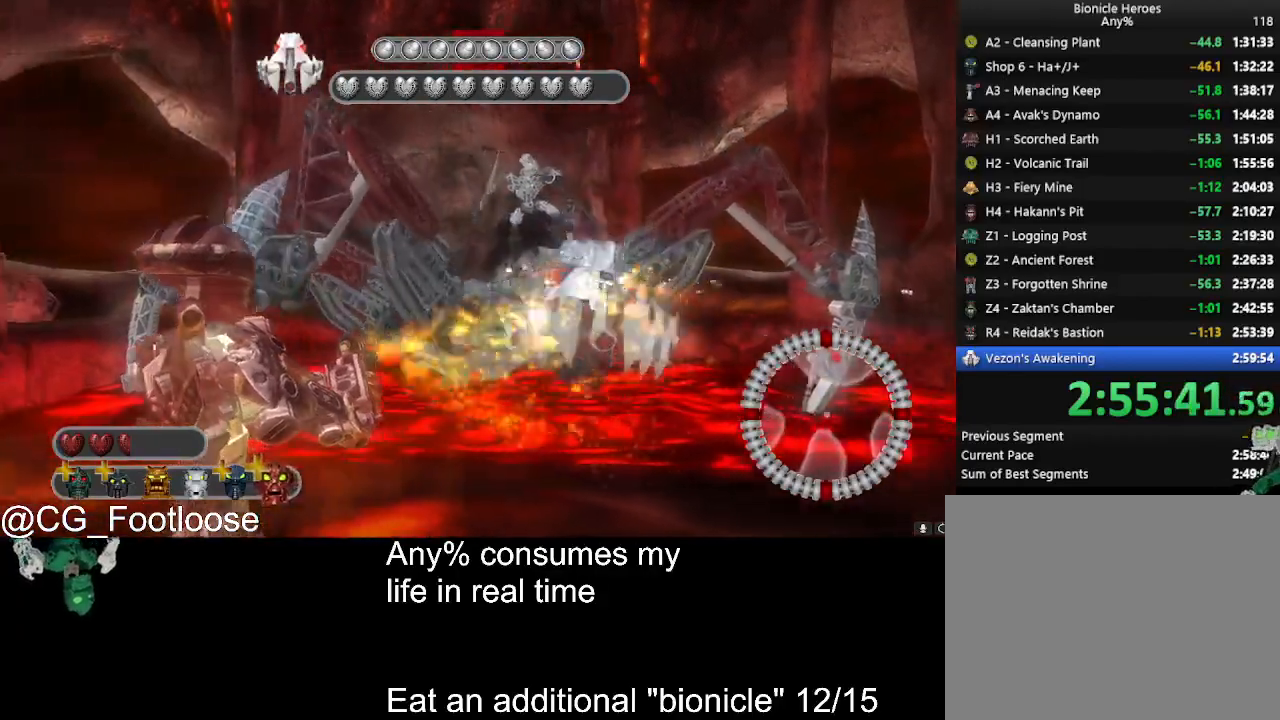
{"keys": ["d"], "mouse": ["left"], "events": [[50, "w", "down"], [284, "a", "up"], [284, "w", "up"], [334, "d", "down"]]}
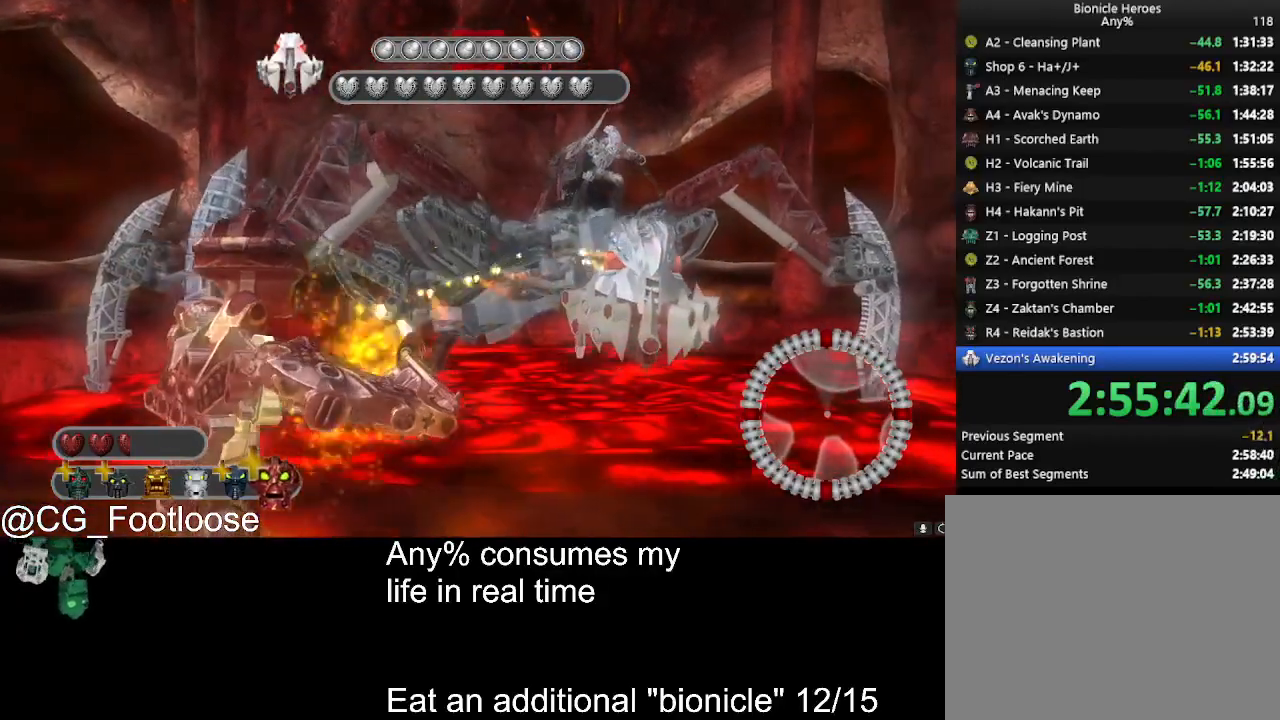
{"keys": ["d"], "mouse": ["left"], "events": [[150, "mouse_left", "up"], [484, "mouse_left", "down"]]}
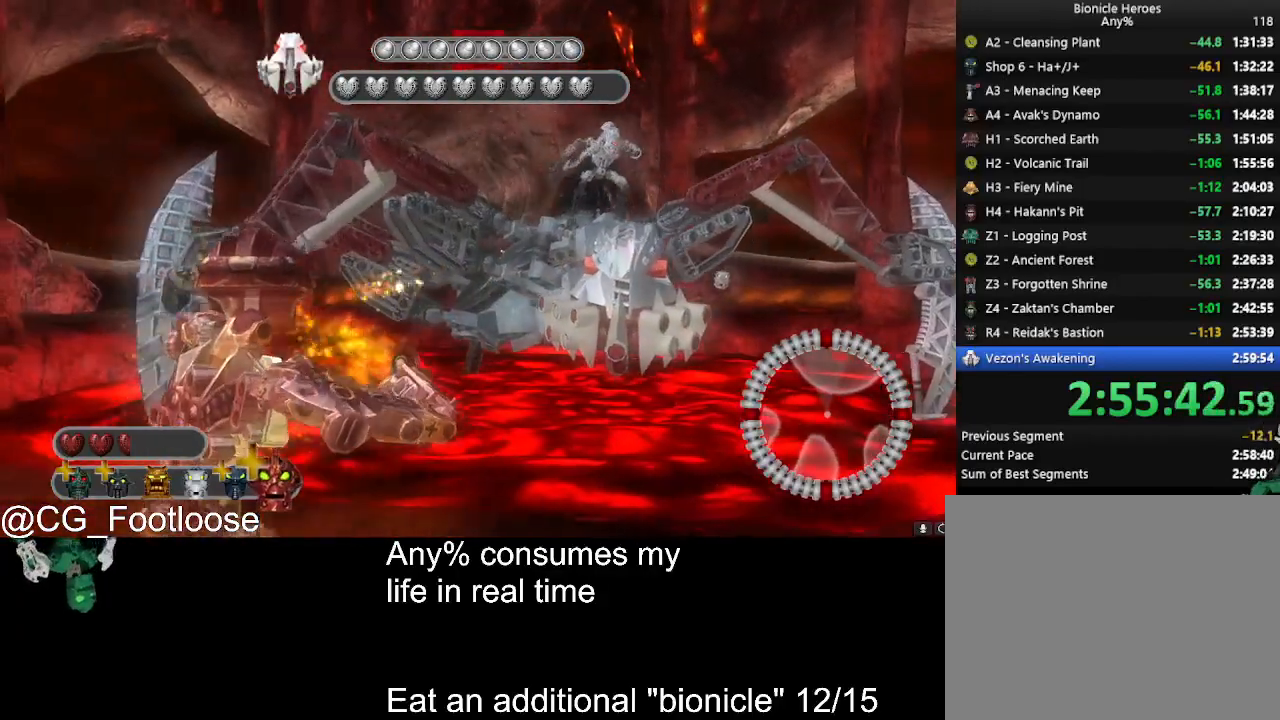
{"keys": ["d"], "mouse": ["left"], "events": [[117, "a", "down"], [117, "d", "up"], [450, "a", "up"], [450, "d", "down"]]}
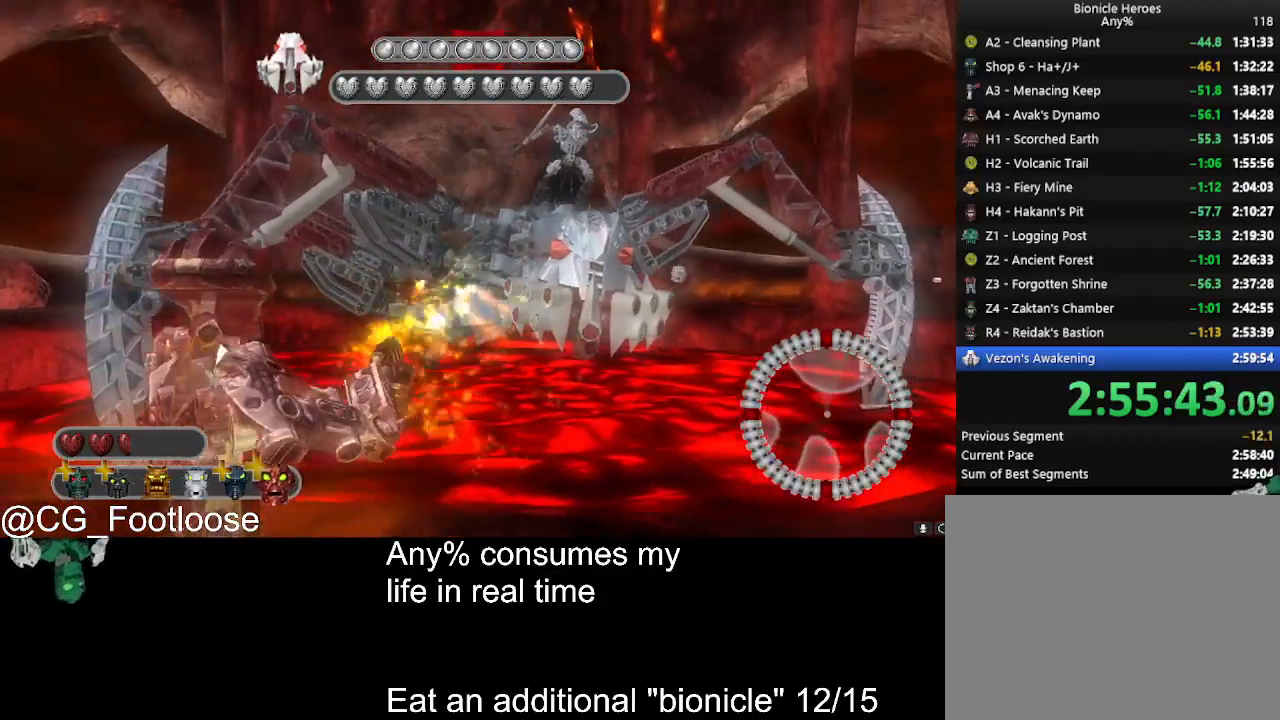
{"keys": ["d"], "mouse": ["left"], "events": []}
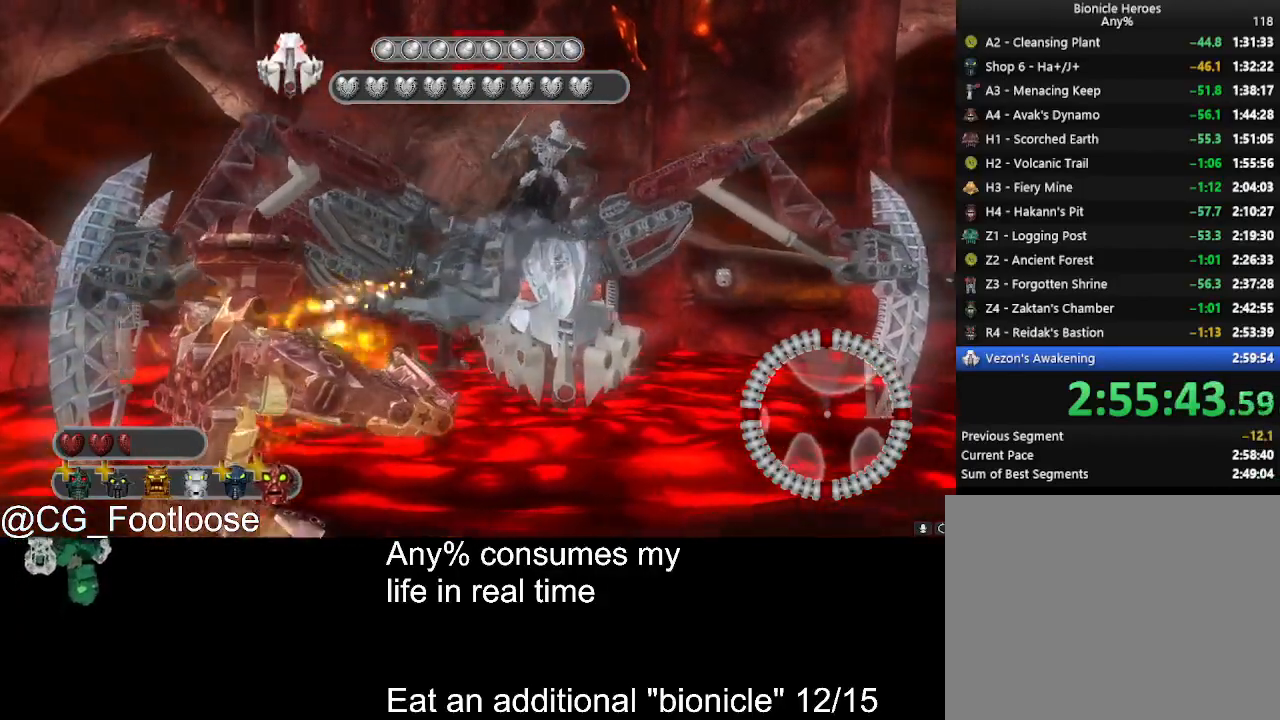
{"keys": ["a", "w"], "mouse": ["left"], "events": [[200, "a", "down"], [200, "d", "up"], [484, "w", "down"]]}
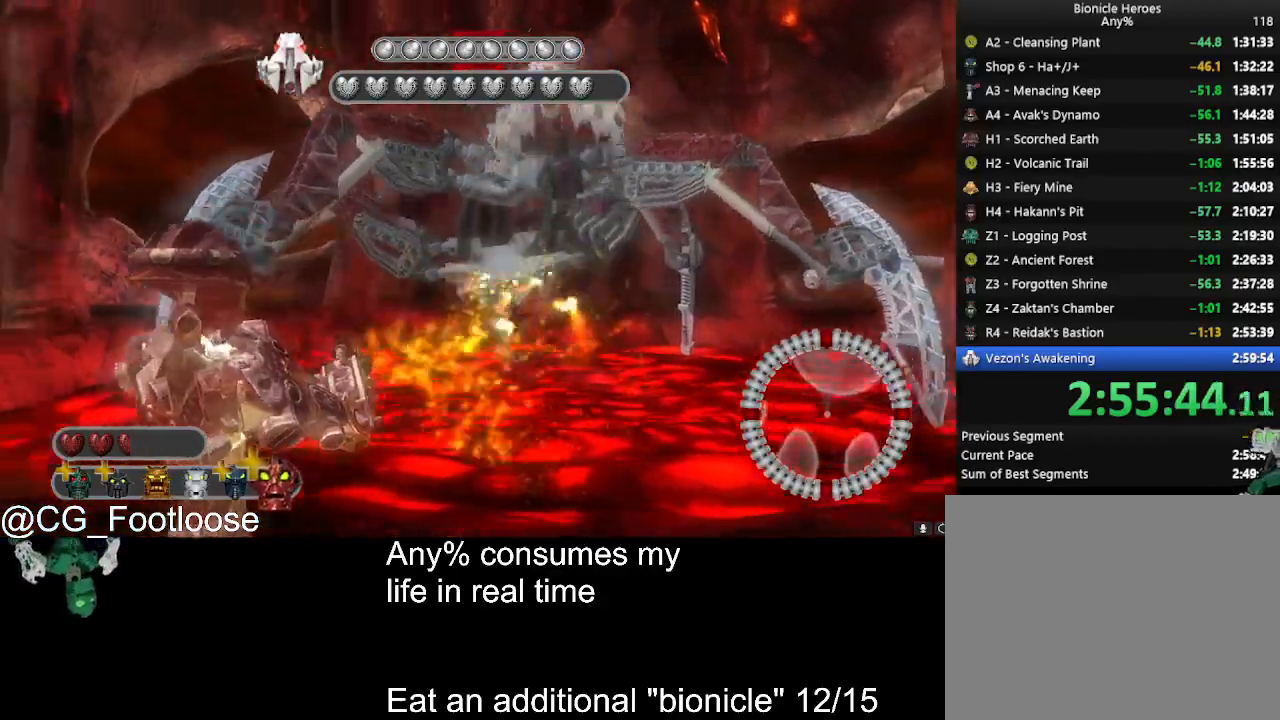
{"keys": ["a", "w"], "mouse": [], "events": [[317, "mouse_left", "up"]]}
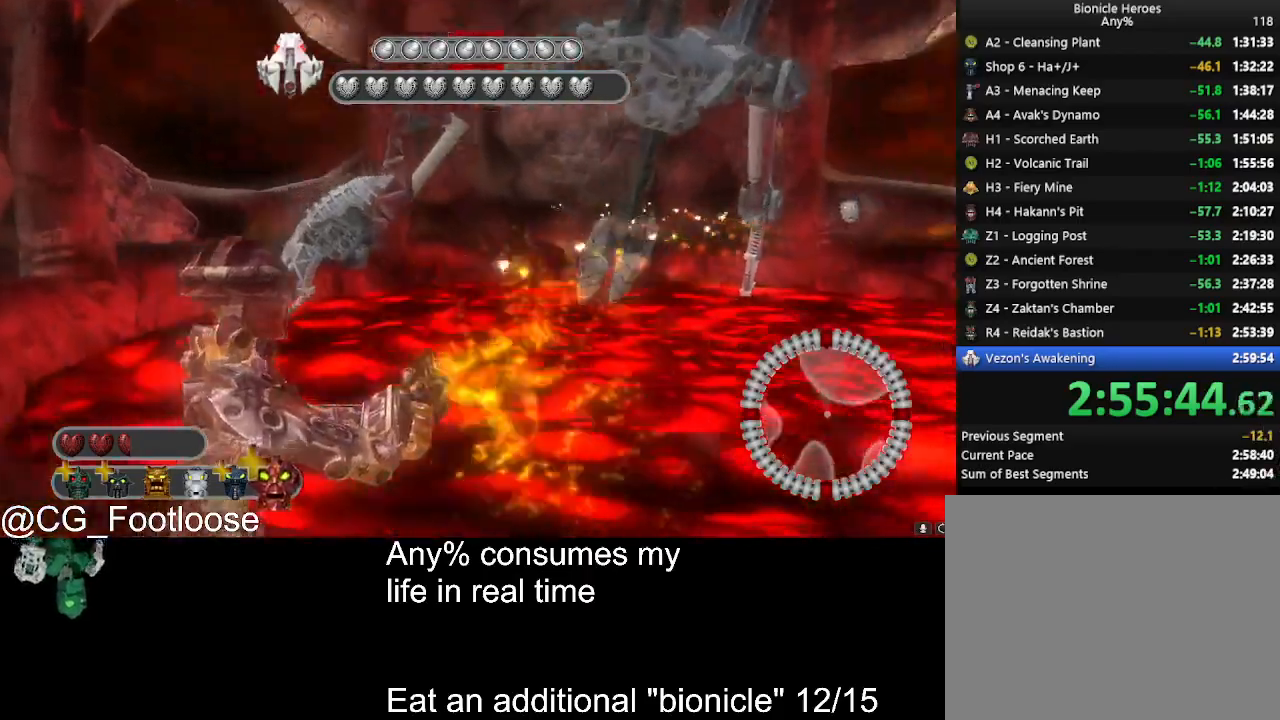
{"keys": [], "mouse": [], "events": [[50, "mouse_wheel_down", "down"], [100, "mouse_wheel_down", "up"], [134, "mouse_wheel_down", "down"], [184, "mouse_wheel_down", "up"], [184, "w", "up"], [284, "a", "up"]]}
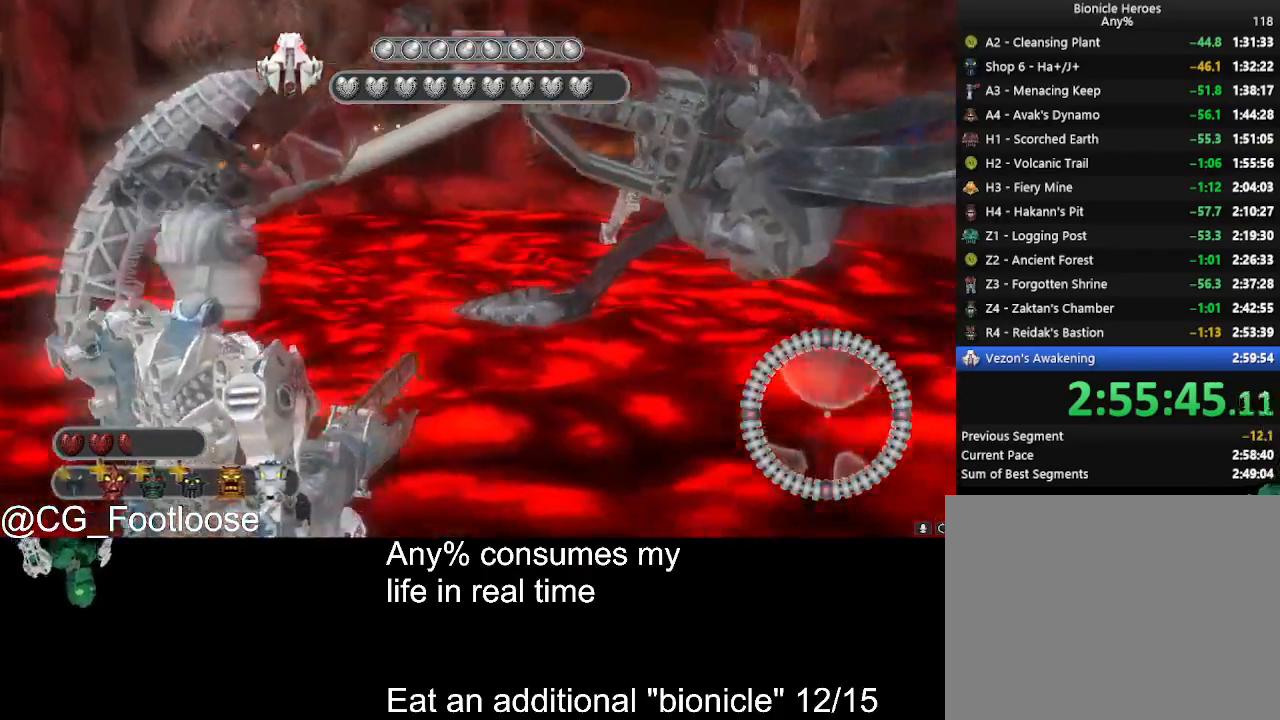
{"keys": [], "mouse": [], "events": [[17, "space", "down"], [117, "space", "up"]]}
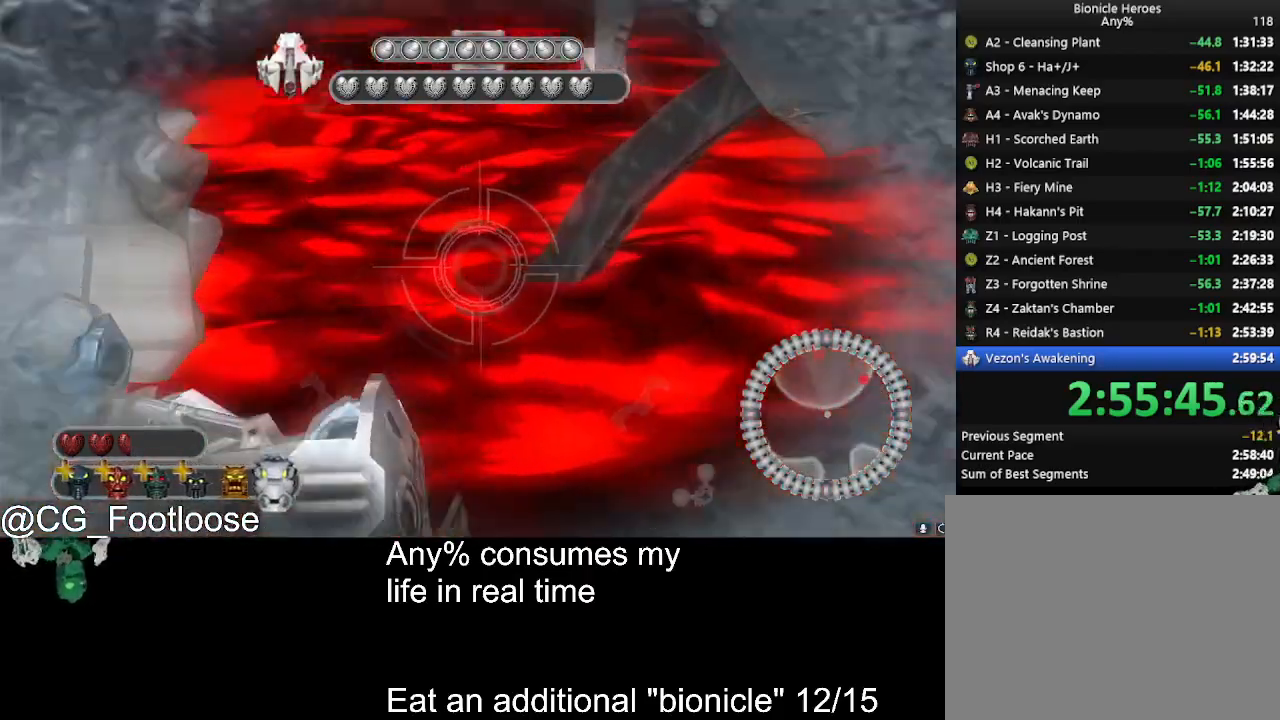
{"keys": [], "mouse": [], "events": [[400, "mouse_left", "down"], [500, "mouse_left", "up"]]}